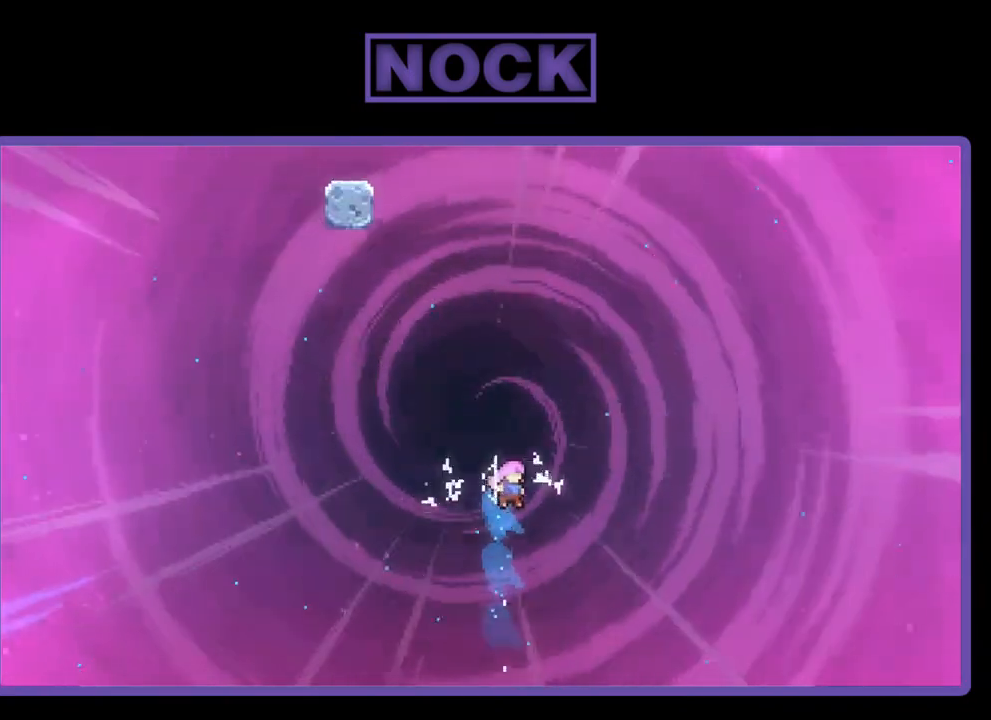
Gameplay with a controller (PlayStation layout); each line is a JSON object with the inputs held at the frame after it. "events" lists button and stick changes between this image and that frame as [ms after this image, input, new state], when the widget could be followed in between. Not read: right_stick.
{"buttons": ["R2"], "left_stick": "center", "events": [[117, "DPAD_DOWN", "down"], [183, "DPAD_DOWN", "up"], [183, "DPAD_RIGHT", "up"]]}
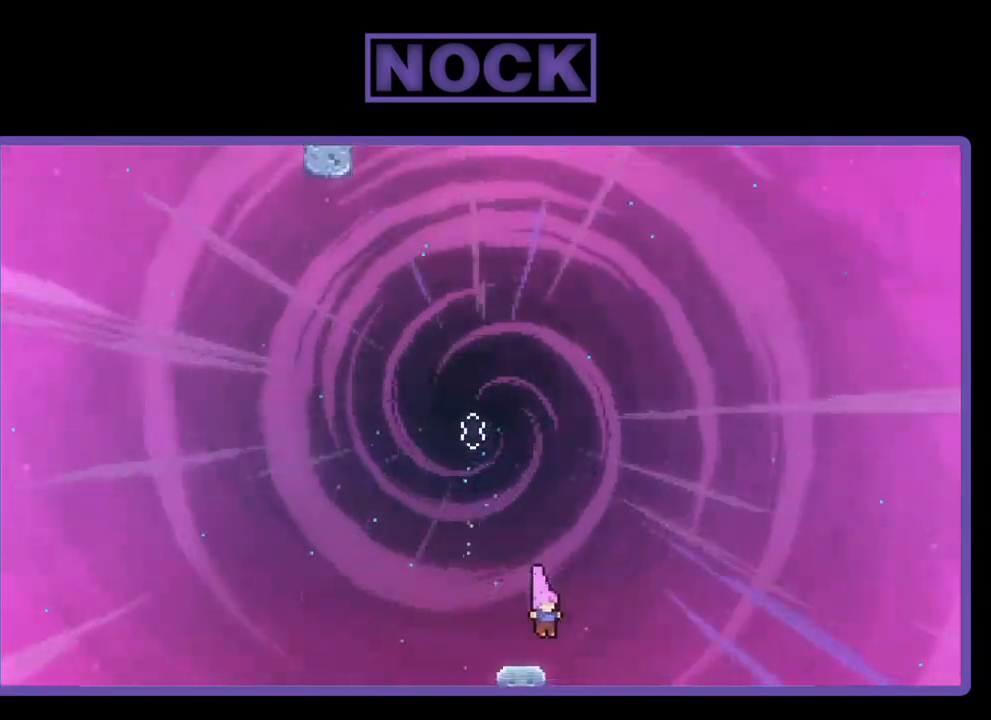
{"buttons": ["R2"], "left_stick": "center", "events": [[50, "DPAD_LEFT", "down"], [150, "DPAD_LEFT", "up"]]}
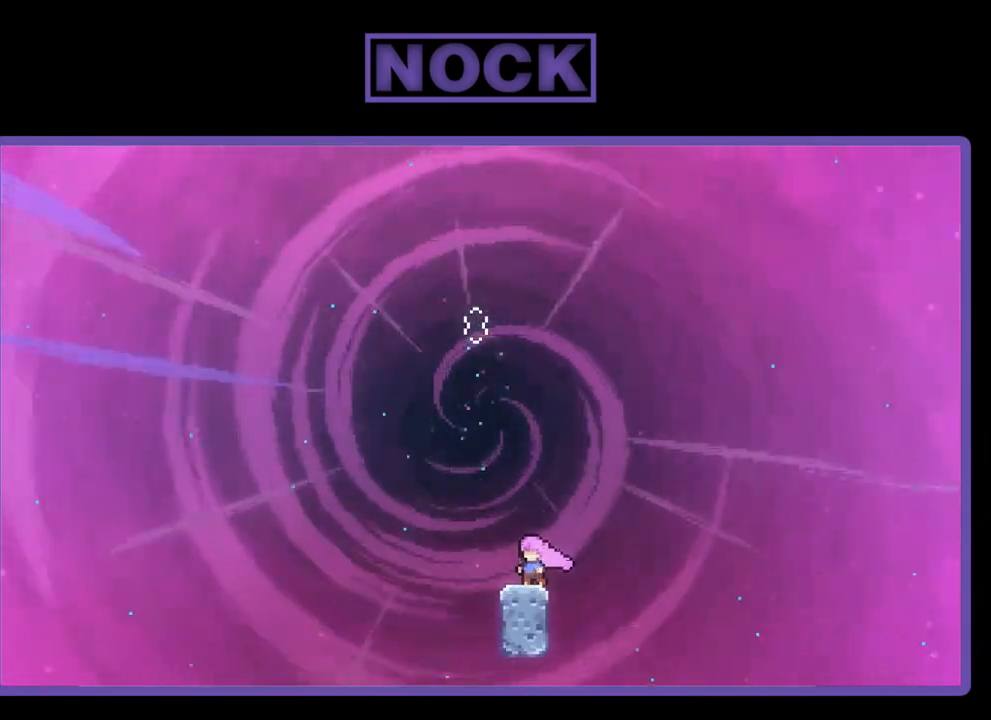
{"buttons": ["CROSS", "R2", "DPAD_UP"], "left_stick": "center", "events": [[283, "DPAD_LEFT", "down"], [350, "CROSS", "down"], [417, "DPAD_LEFT", "up"], [417, "DPAD_UP", "down"]]}
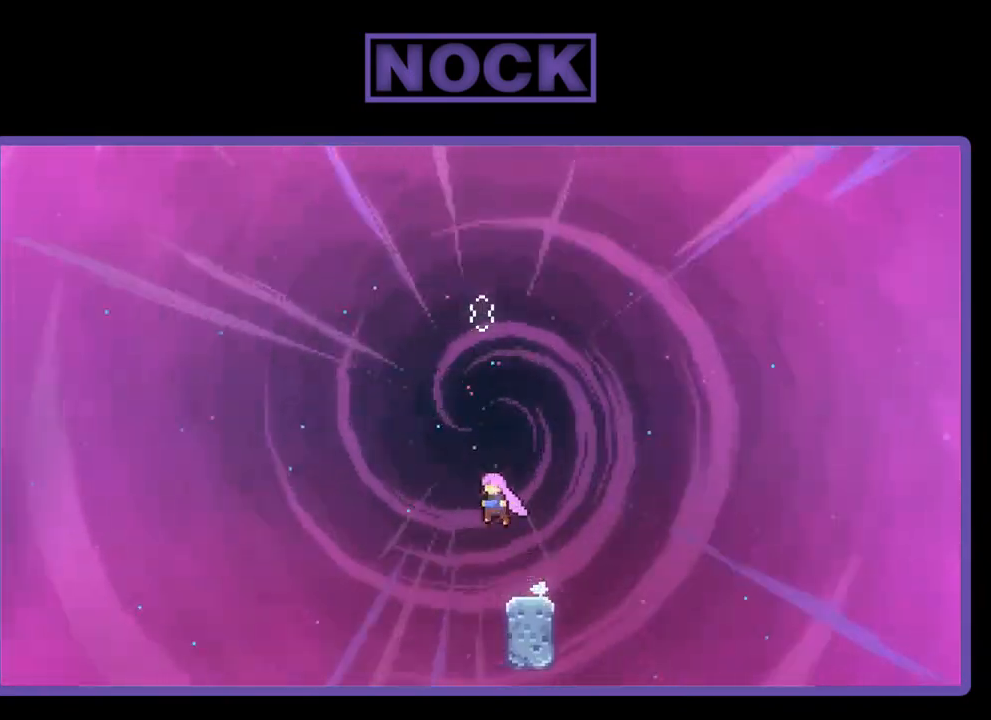
{"buttons": ["R2", "DPAD_UP"], "left_stick": "center", "events": [[17, "CROSS", "up"], [150, "CIRCLE", "down"], [383, "CIRCLE", "up"]]}
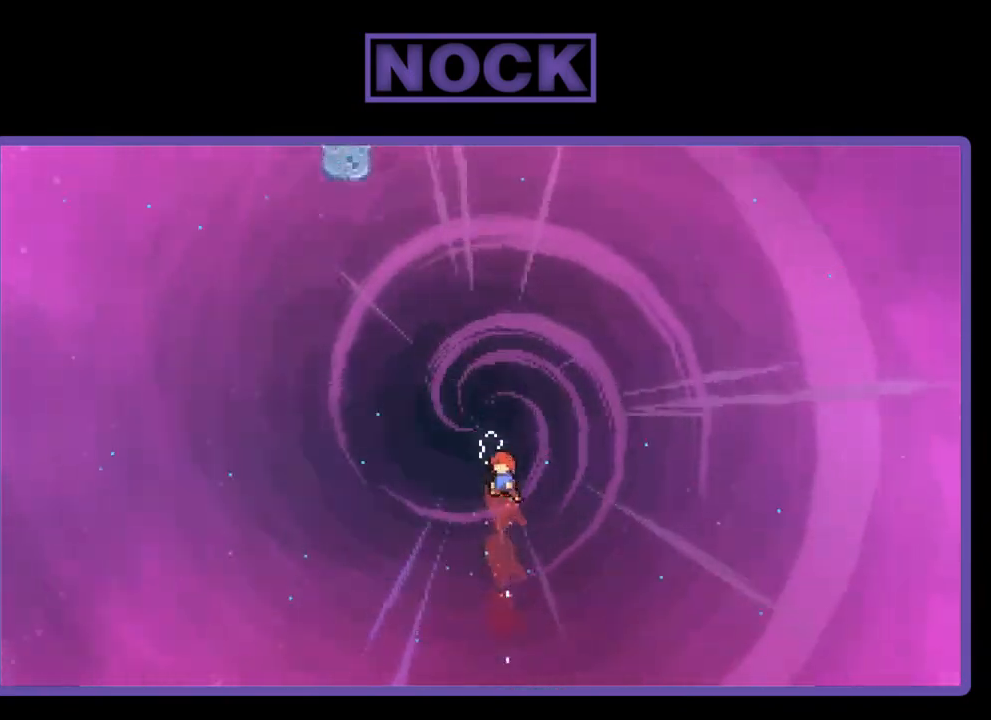
{"buttons": ["R2", "DPAD_UP"], "left_stick": "center", "events": [[83, "CIRCLE", "down"], [417, "CIRCLE", "up"]]}
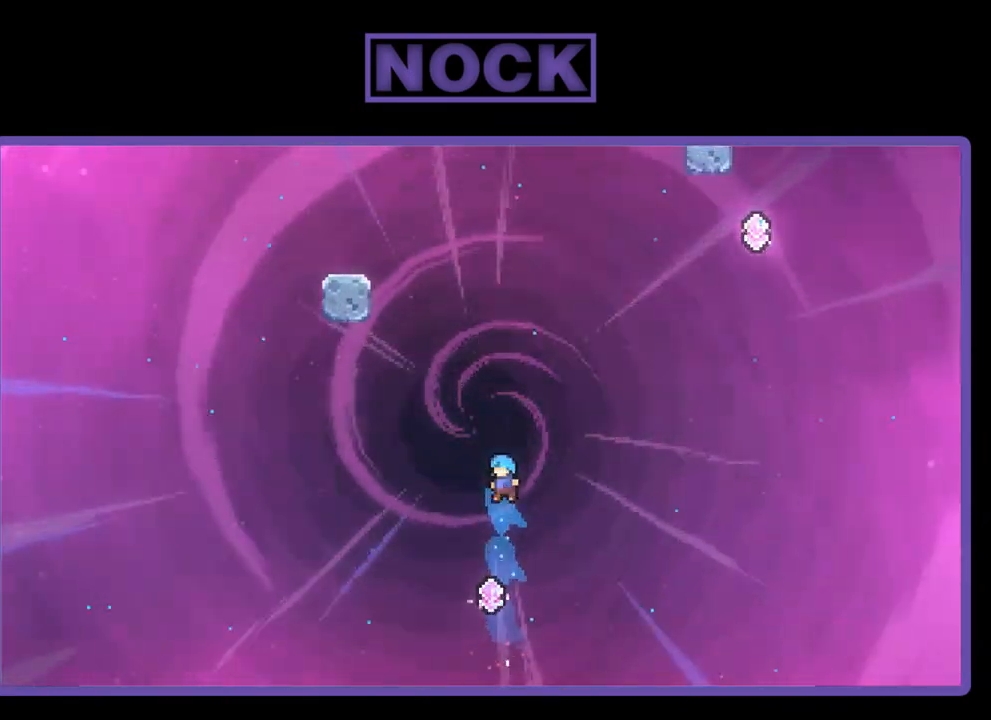
{"buttons": ["CIRCLE", "R2", "DPAD_UP"], "left_stick": "center", "events": [[317, "CIRCLE", "down"]]}
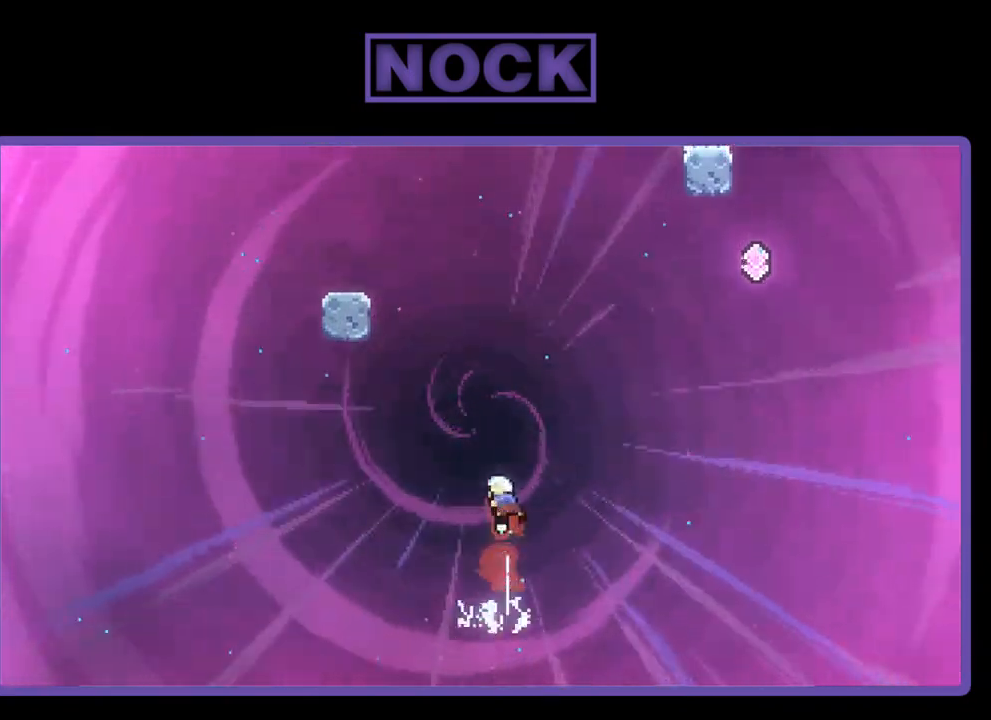
{"buttons": ["CIRCLE", "R2", "DPAD_UP"], "left_stick": "center", "events": [[150, "CIRCLE", "up"], [150, "DPAD_LEFT", "down"], [250, "CIRCLE", "down"], [450, "DPAD_LEFT", "up"]]}
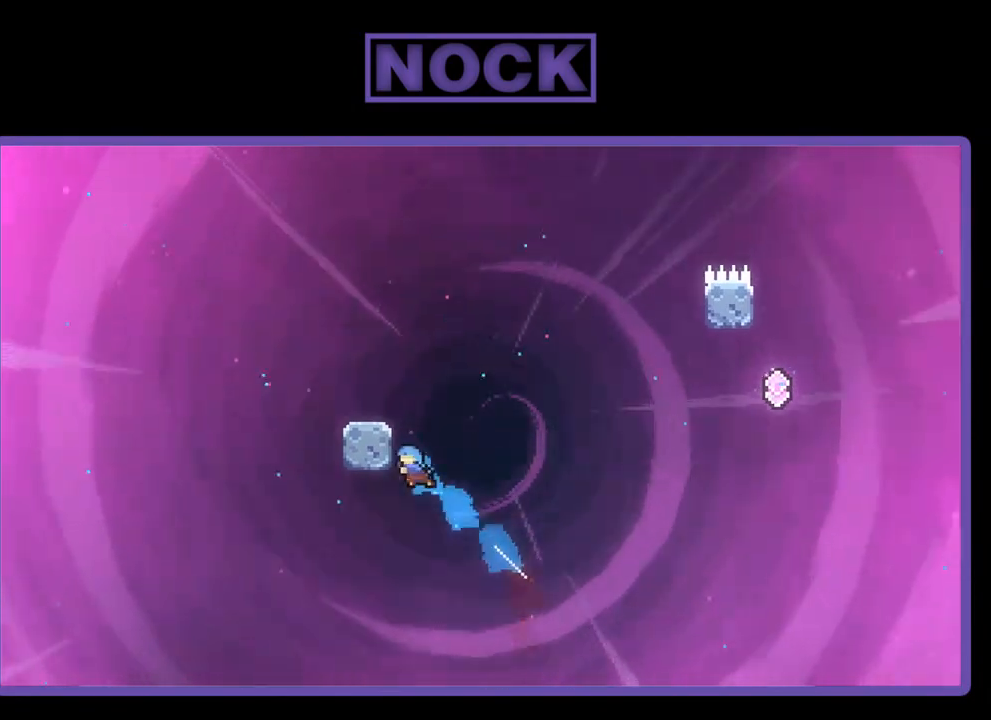
{"buttons": ["CROSS", "R2", "DPAD_UP", "DPAD_LEFT"], "left_stick": "center", "events": [[117, "DPAD_LEFT", "down"], [183, "CIRCLE", "up"], [250, "CROSS", "down"]]}
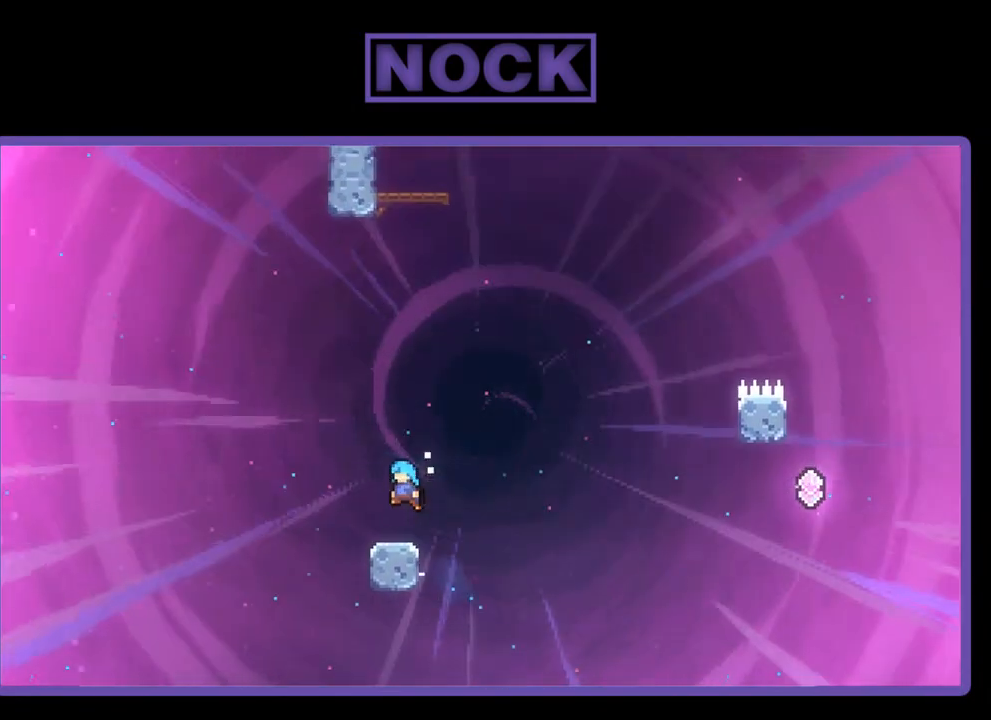
{"buttons": ["CROSS", "R2", "DPAD_RIGHT"], "left_stick": "center", "events": [[17, "CROSS", "up"], [83, "DPAD_UP", "up"], [117, "DPAD_LEFT", "up"], [217, "DPAD_RIGHT", "down"], [450, "CROSS", "down"]]}
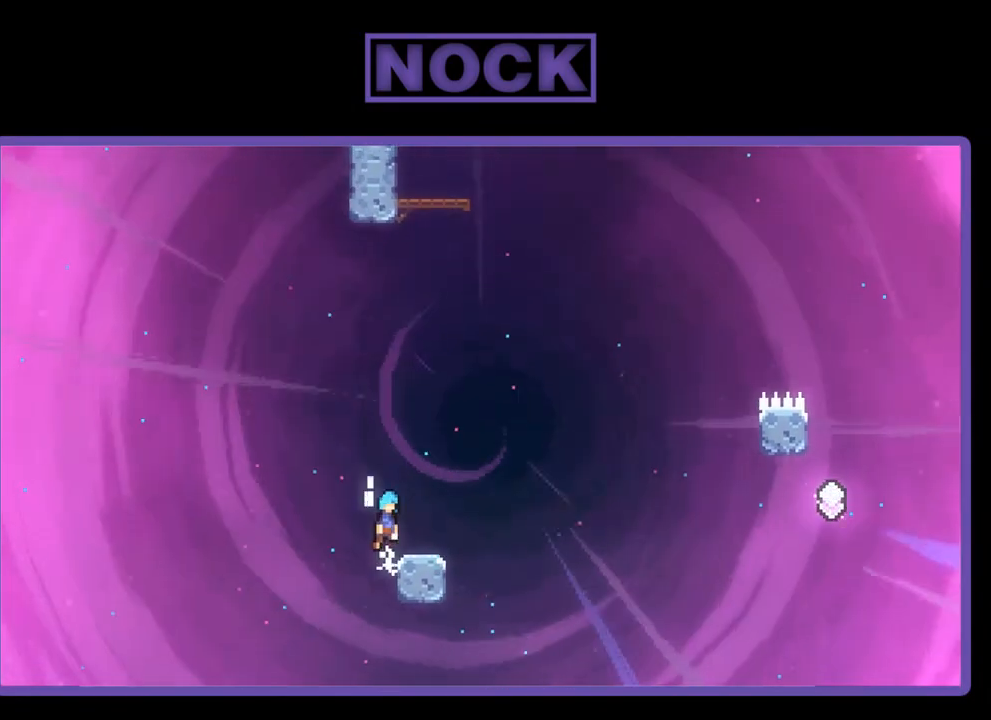
{"buttons": ["R2"], "left_stick": "center", "events": [[17, "DPAD_UP", "down"], [250, "CROSS", "up"], [250, "DPAD_RIGHT", "up"], [250, "DPAD_UP", "up"], [317, "DPAD_LEFT", "down"], [450, "DPAD_LEFT", "up"]]}
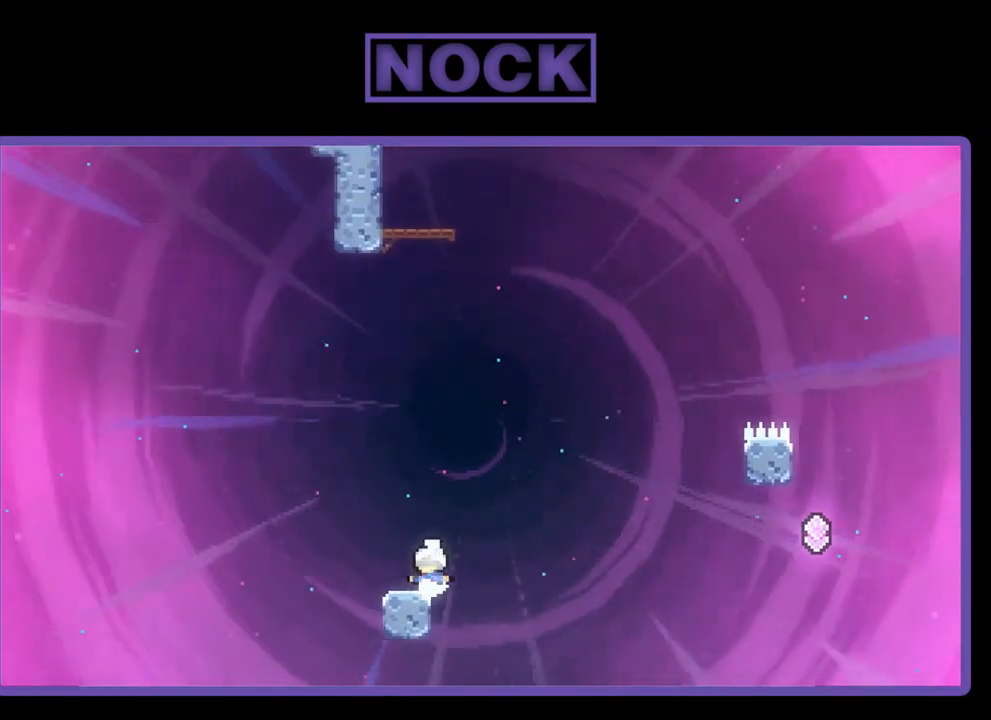
{"buttons": ["CROSS", "R2", "DPAD_UP", "DPAD_RIGHT"], "left_stick": "center", "events": [[217, "DPAD_RIGHT", "down"], [333, "CROSS", "down"], [483, "DPAD_UP", "down"]]}
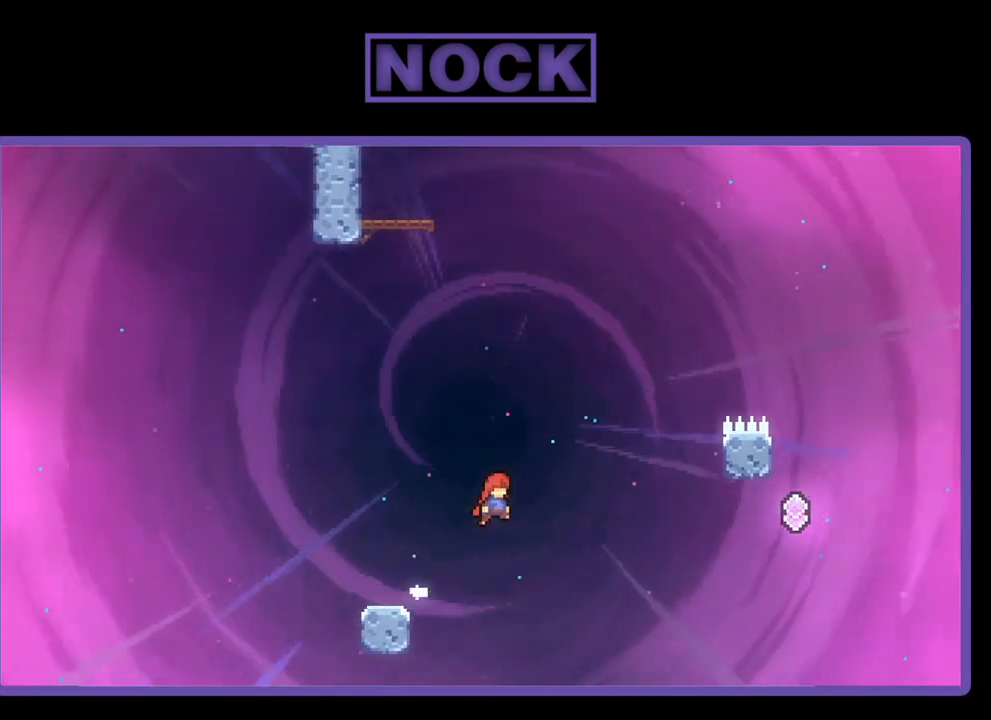
{"buttons": ["CIRCLE", "R2", "DPAD_UP", "DPAD_RIGHT"], "left_stick": "center", "events": [[417, "CROSS", "up"], [483, "CIRCLE", "down"]]}
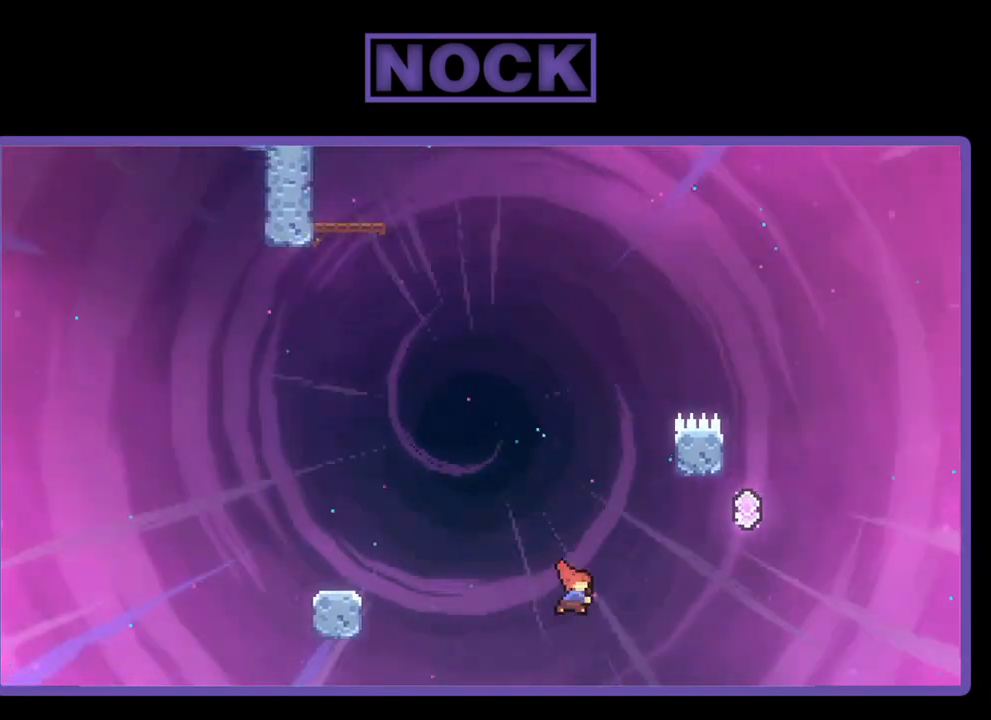
{"buttons": ["CIRCLE", "R2", "DPAD_UP", "DPAD_RIGHT"], "left_stick": "center", "events": []}
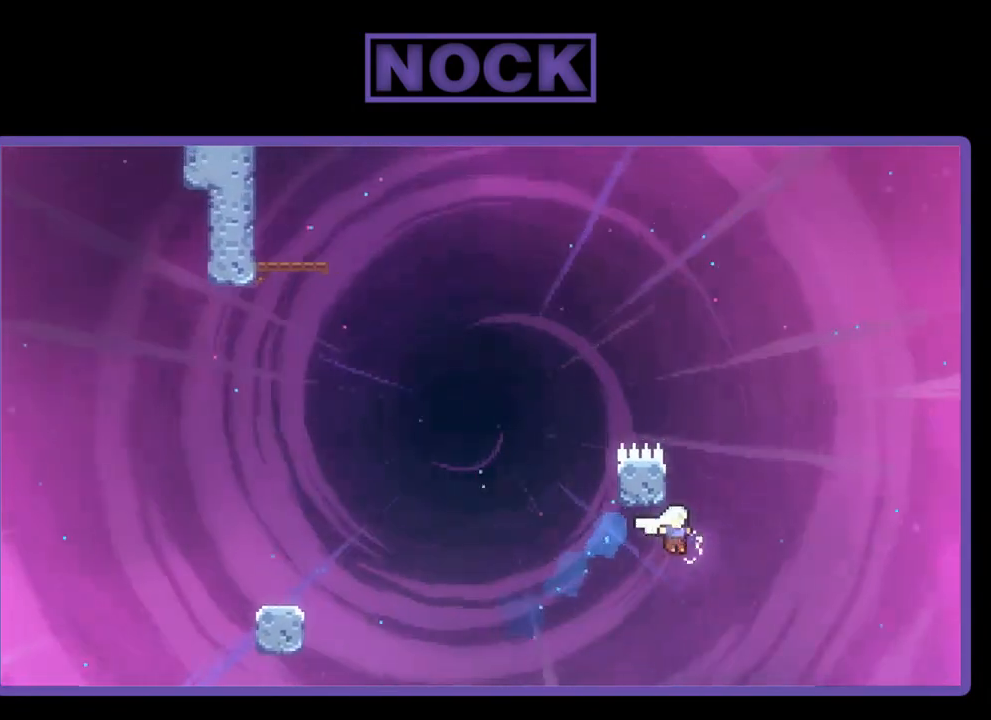
{"buttons": ["R2"], "left_stick": "center", "events": [[50, "CIRCLE", "up"], [83, "DPAD_RIGHT", "up"], [150, "CIRCLE", "down"], [283, "DPAD_UP", "up"], [350, "CIRCLE", "up"]]}
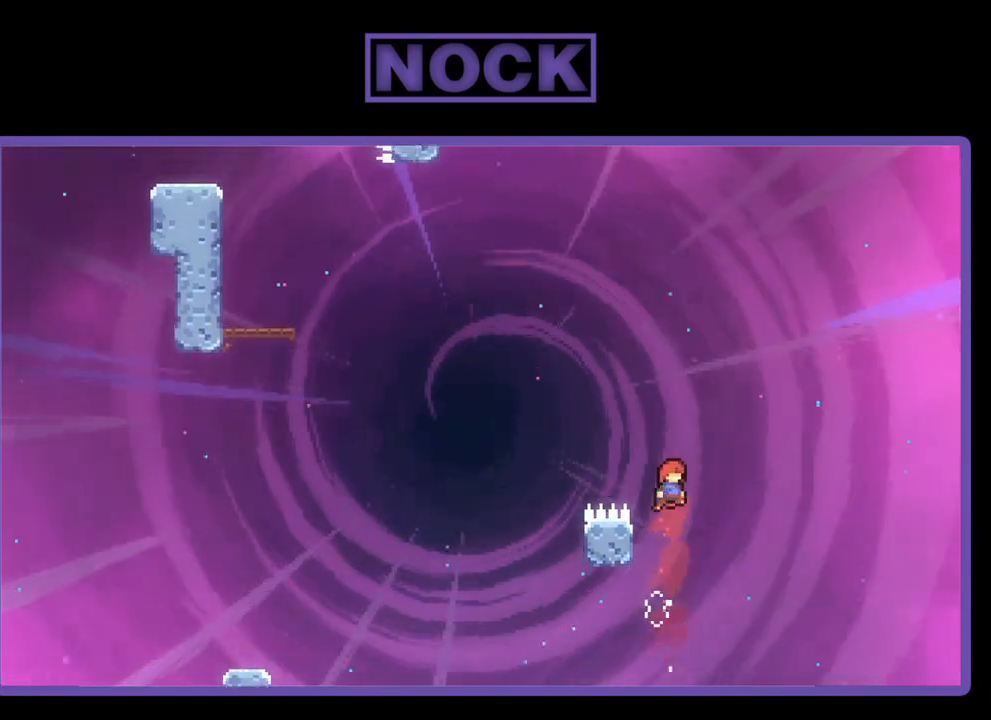
{"buttons": ["R2"], "left_stick": "center", "events": [[183, "DPAD_LEFT", "down"], [450, "DPAD_LEFT", "up"]]}
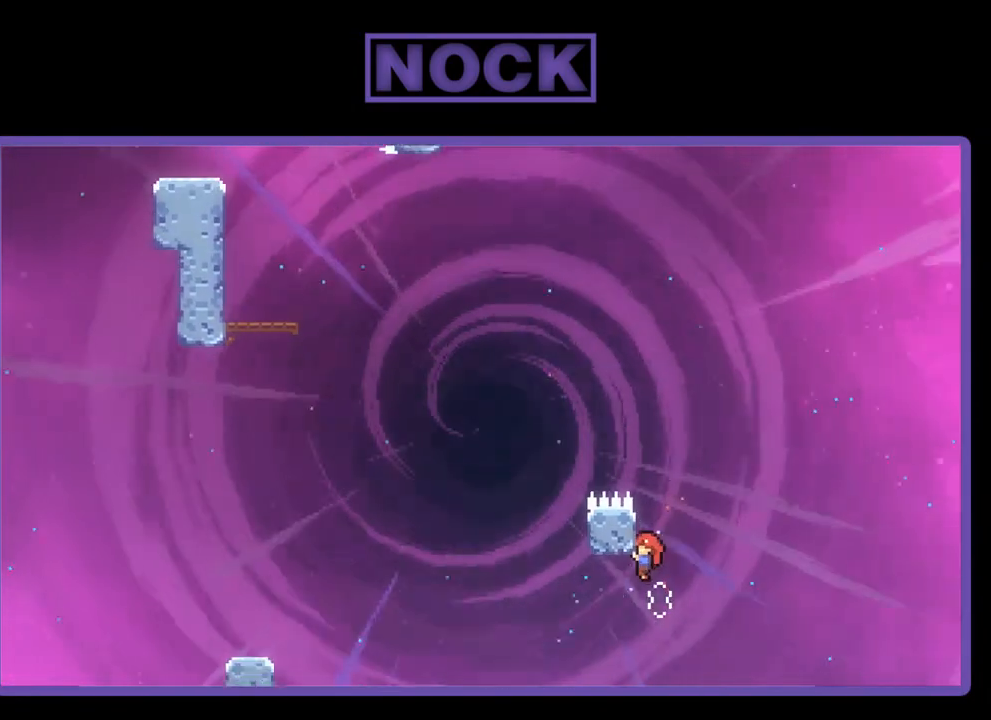
{"buttons": ["R2"], "left_stick": "center", "events": []}
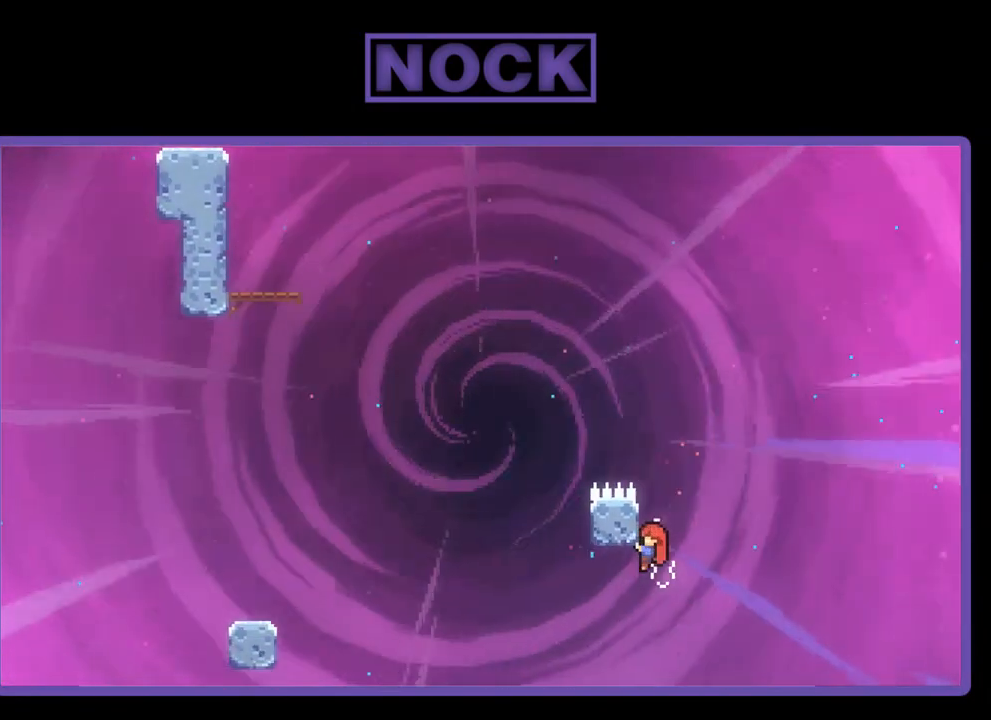
{"buttons": ["R2"], "left_stick": "center", "events": []}
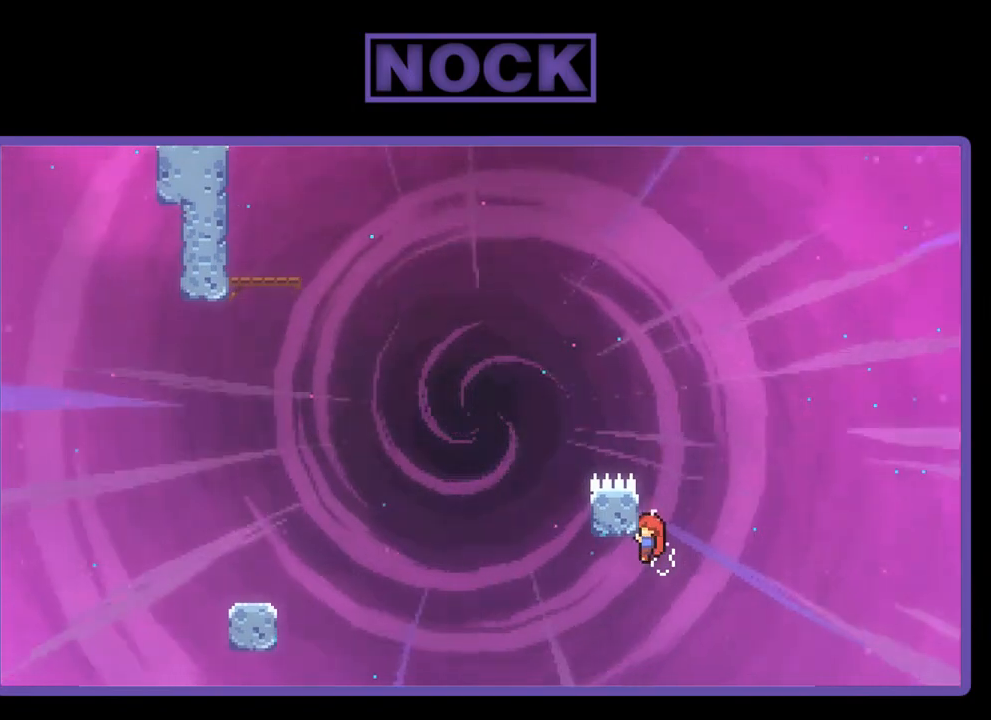
{"buttons": ["R2"], "left_stick": "center", "events": []}
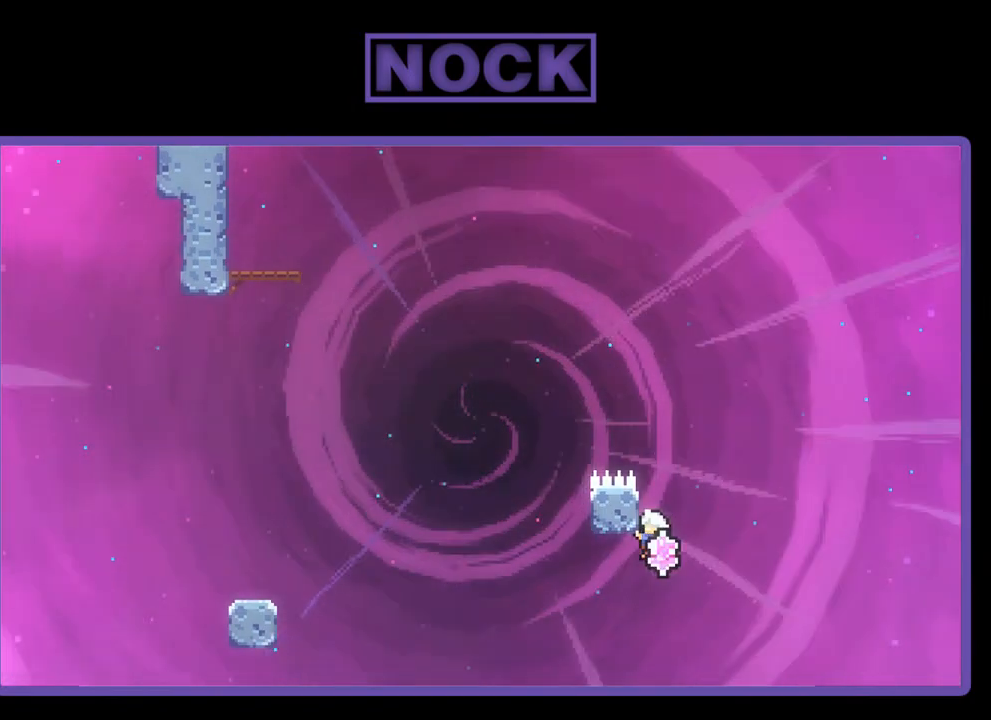
{"buttons": ["R2", "DPAD_UP"], "left_stick": "center", "events": [[283, "DPAD_UP", "down"]]}
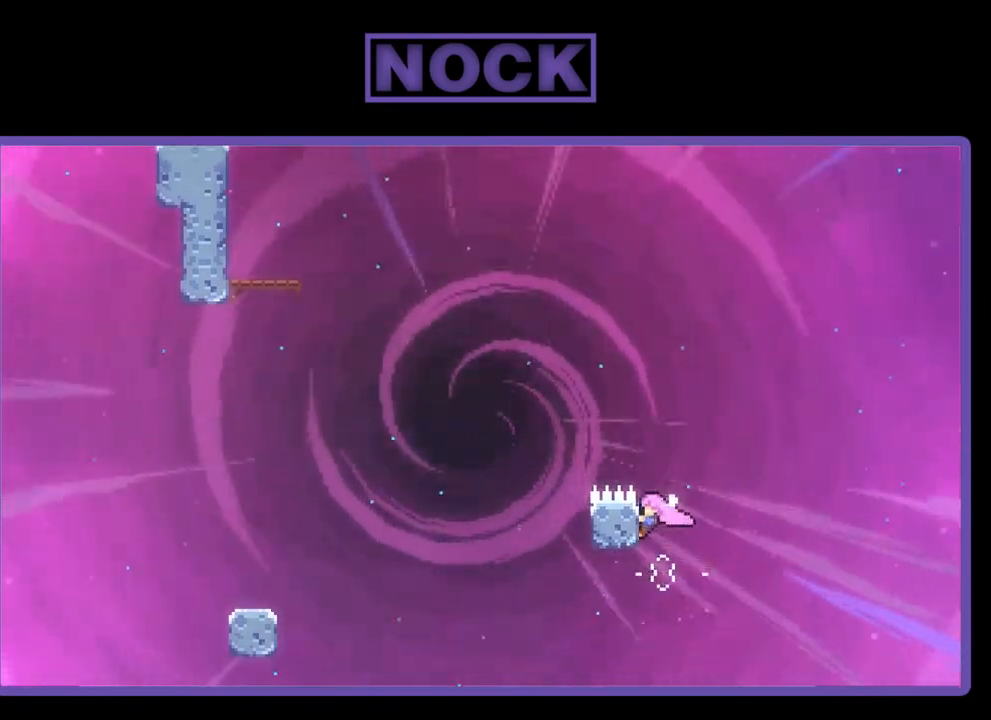
{"buttons": ["R2", "DPAD_UP", "DPAD_LEFT"], "left_stick": "center", "events": [[83, "DPAD_LEFT", "down"]]}
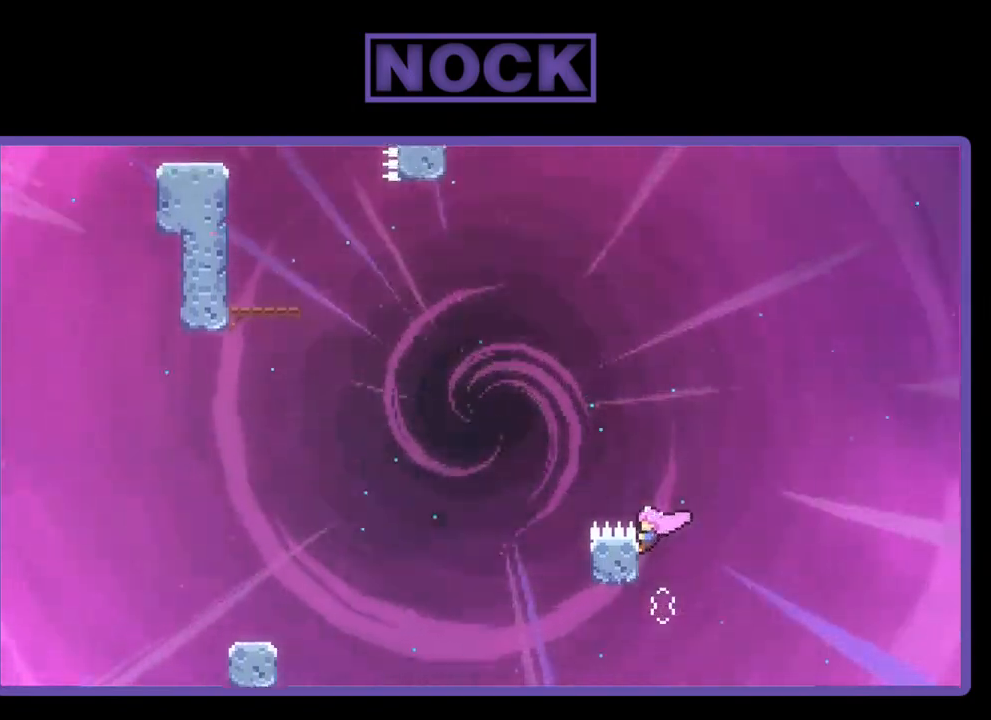
{"buttons": ["R2", "DPAD_UP", "DPAD_LEFT"], "left_stick": "center", "events": [[50, "CROSS", "down"], [450, "CROSS", "up"]]}
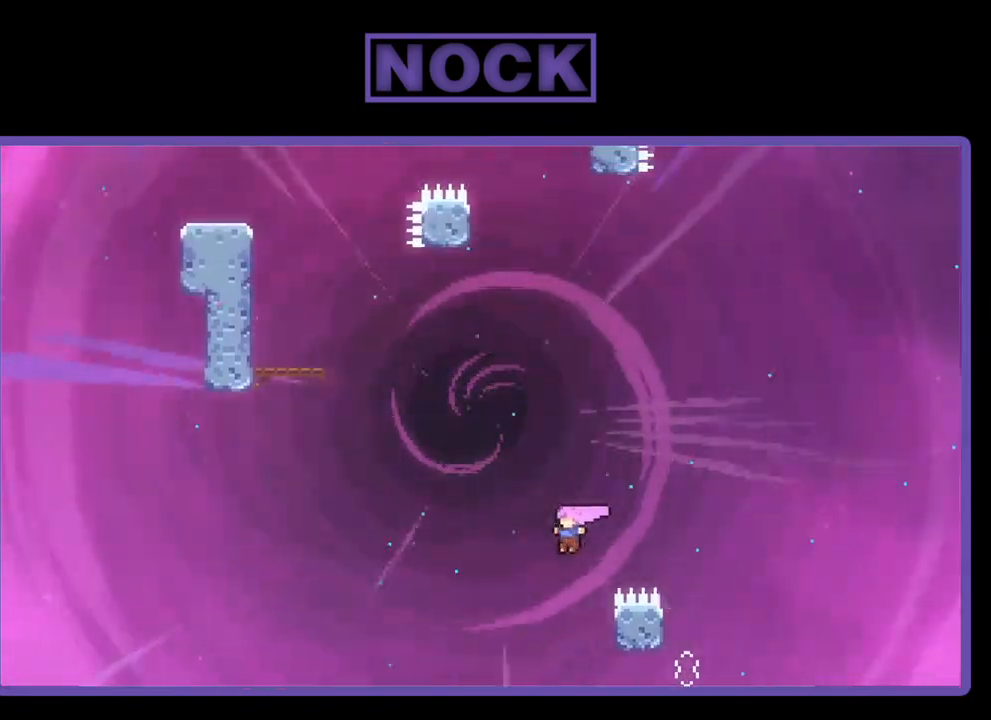
{"buttons": ["CIRCLE", "R2", "DPAD_UP", "DPAD_LEFT"], "left_stick": "center", "events": [[17, "CIRCLE", "down"], [283, "CIRCLE", "up"], [383, "CIRCLE", "down"]]}
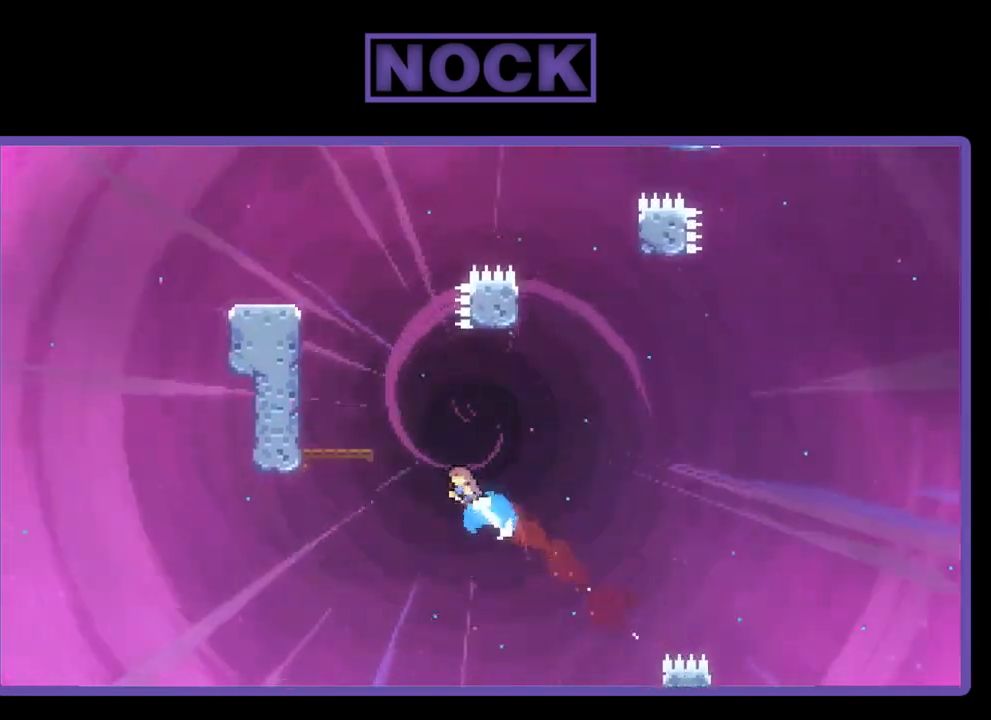
{"buttons": [], "left_stick": "center", "events": [[350, "CIRCLE", "up"], [383, "DPAD_LEFT", "up"], [383, "DPAD_UP", "up"], [383, "R2", "up"]]}
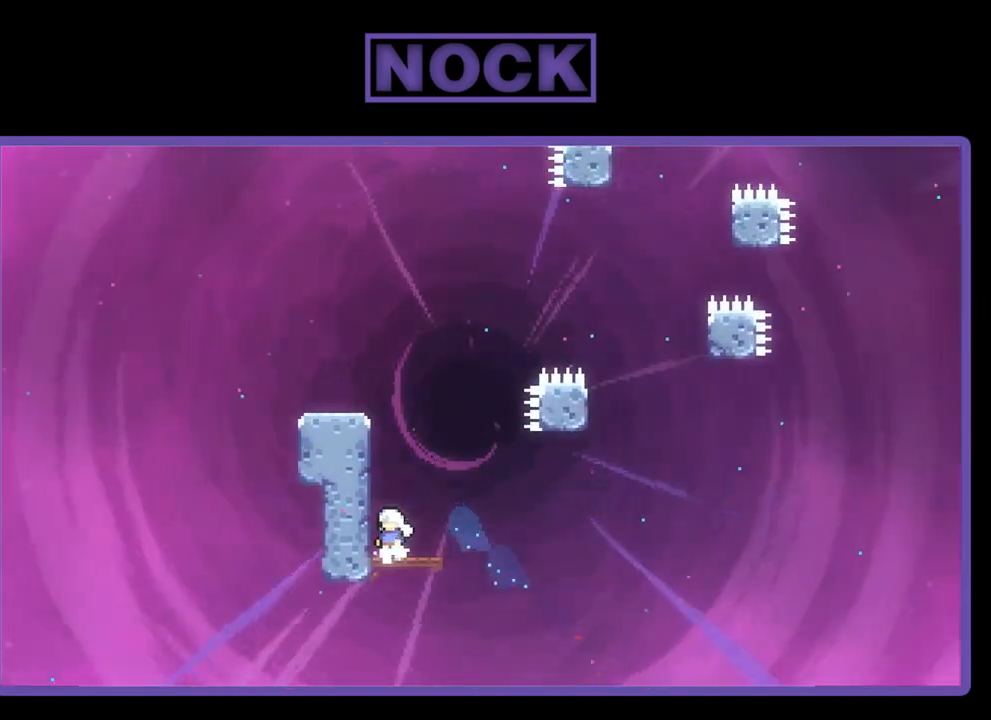
{"buttons": [], "left_stick": "center", "events": [[350, "DPAD_RIGHT", "down"], [383, "DPAD_RIGHT", "up"]]}
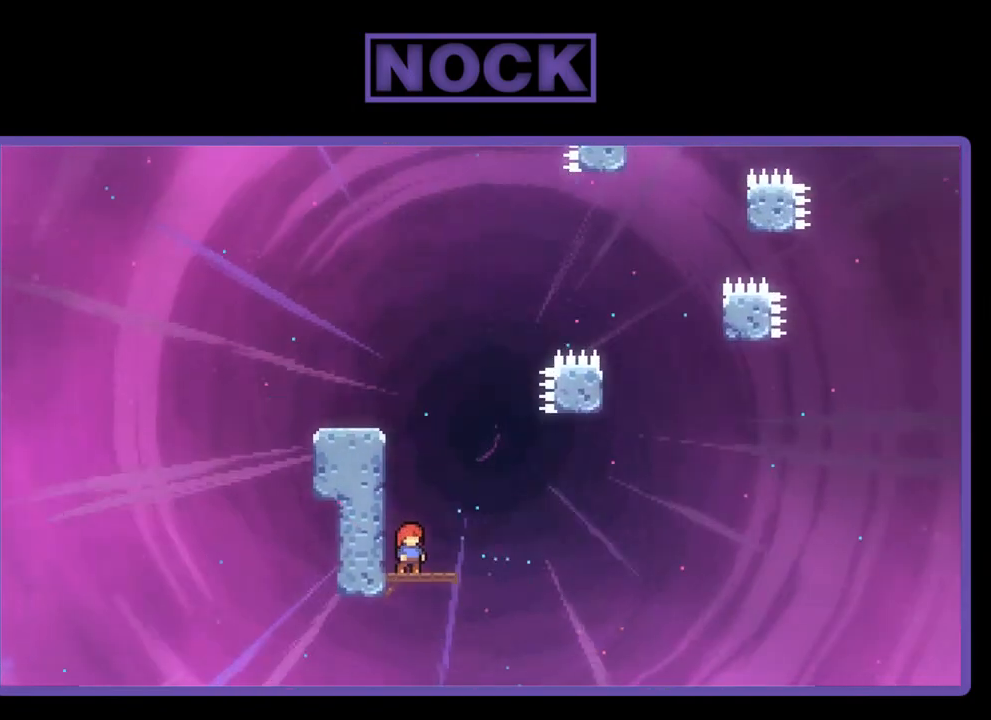
{"buttons": ["R2", "DPAD_RIGHT"], "left_stick": "center", "events": [[117, "R2", "down"], [283, "DPAD_RIGHT", "down"]]}
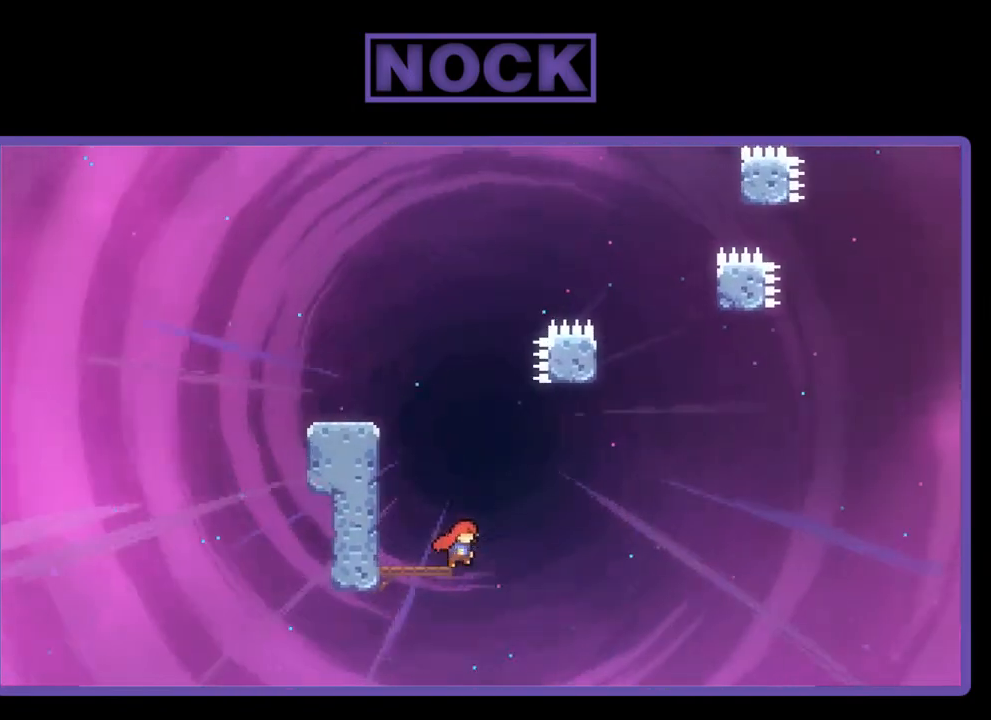
{"buttons": ["CIRCLE", "R2", "DPAD_UP"], "left_stick": "center", "events": [[50, "CROSS", "down"], [417, "CROSS", "up"], [483, "CIRCLE", "down"], [483, "DPAD_RIGHT", "up"], [483, "DPAD_UP", "down"]]}
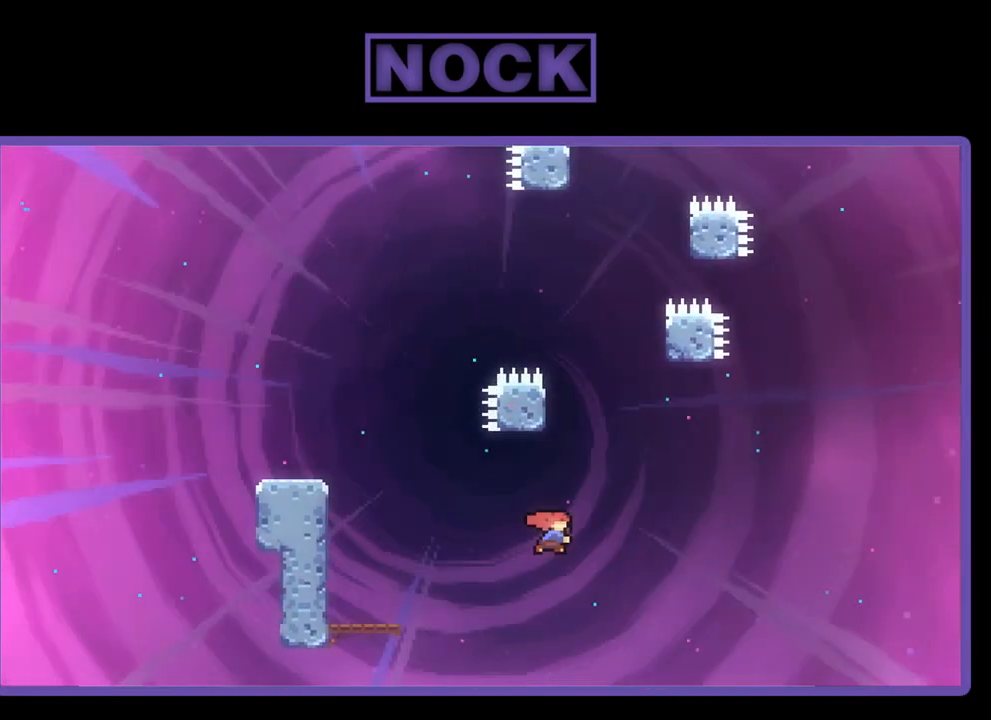
{"buttons": ["CROSS", "R2", "DPAD_UP", "DPAD_RIGHT"], "left_stick": "center", "events": [[150, "CIRCLE", "up"], [217, "CROSS", "down"], [317, "DPAD_RIGHT", "down"]]}
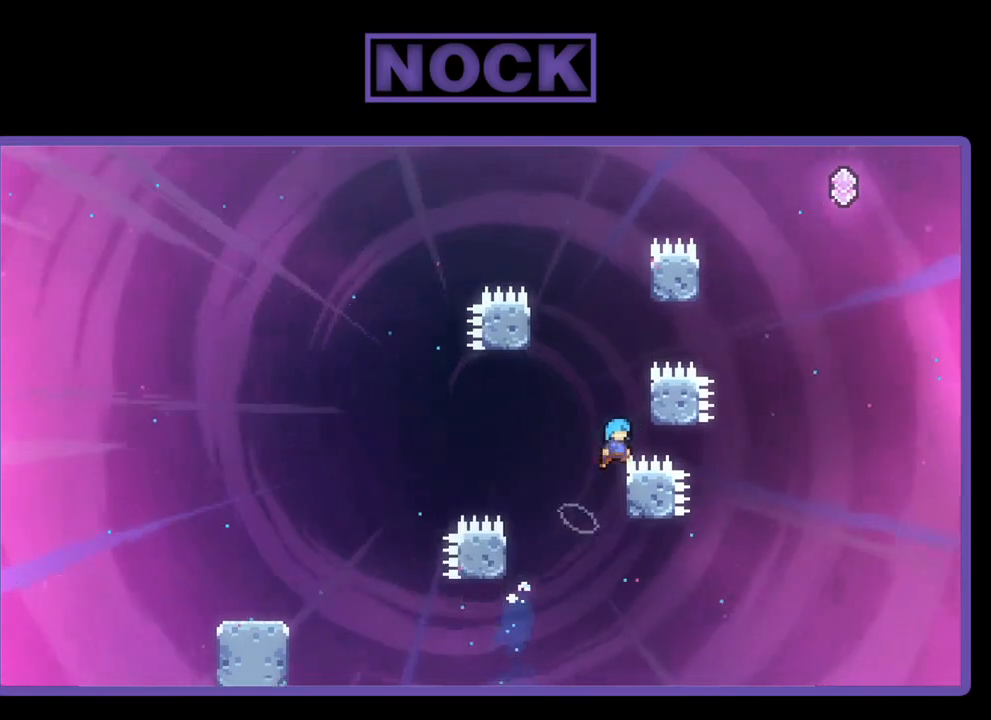
{"buttons": ["R2", "DPAD_UP"], "left_stick": "center", "events": [[283, "DPAD_RIGHT", "up"], [317, "CROSS", "up"]]}
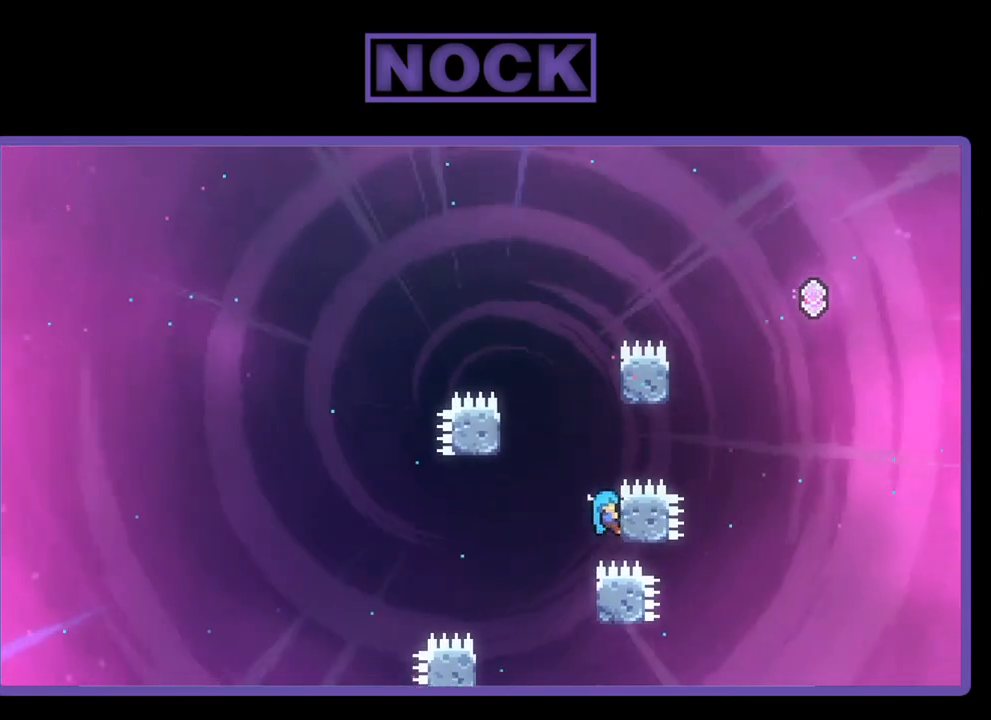
{"buttons": ["CROSS", "R2"], "left_stick": "center", "events": [[183, "CROSS", "down"], [217, "DPAD_LEFT", "down"], [250, "DPAD_UP", "up"], [483, "DPAD_LEFT", "up"]]}
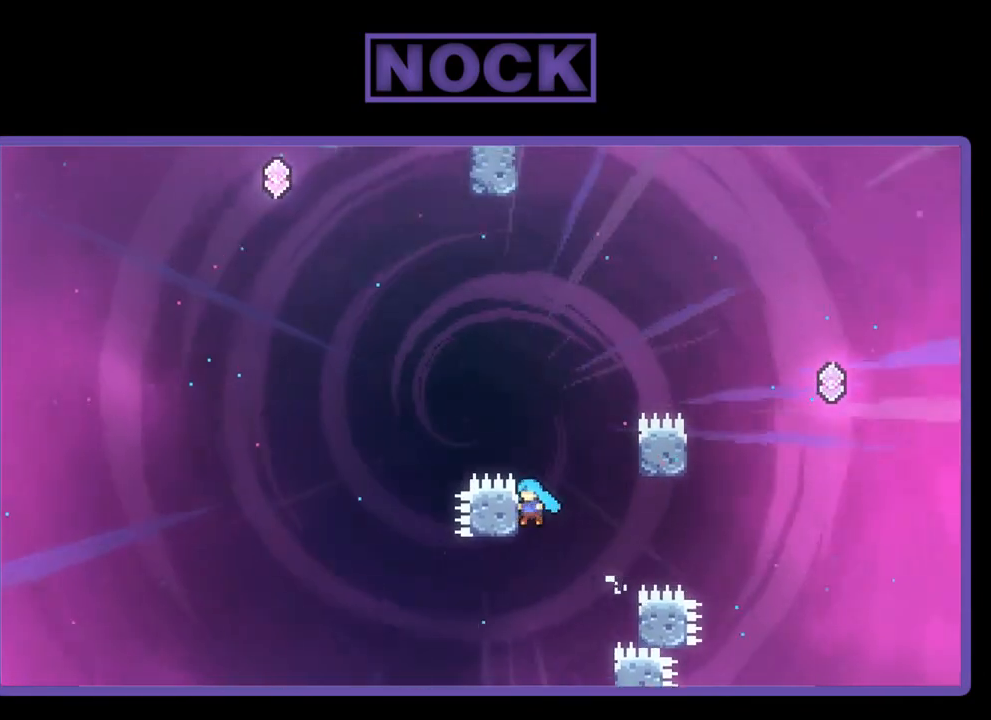
{"buttons": ["R2", "DPAD_RIGHT"], "left_stick": "center", "events": [[17, "CROSS", "up"], [50, "DPAD_RIGHT", "down"], [117, "CROSS", "down"], [417, "CROSS", "up"]]}